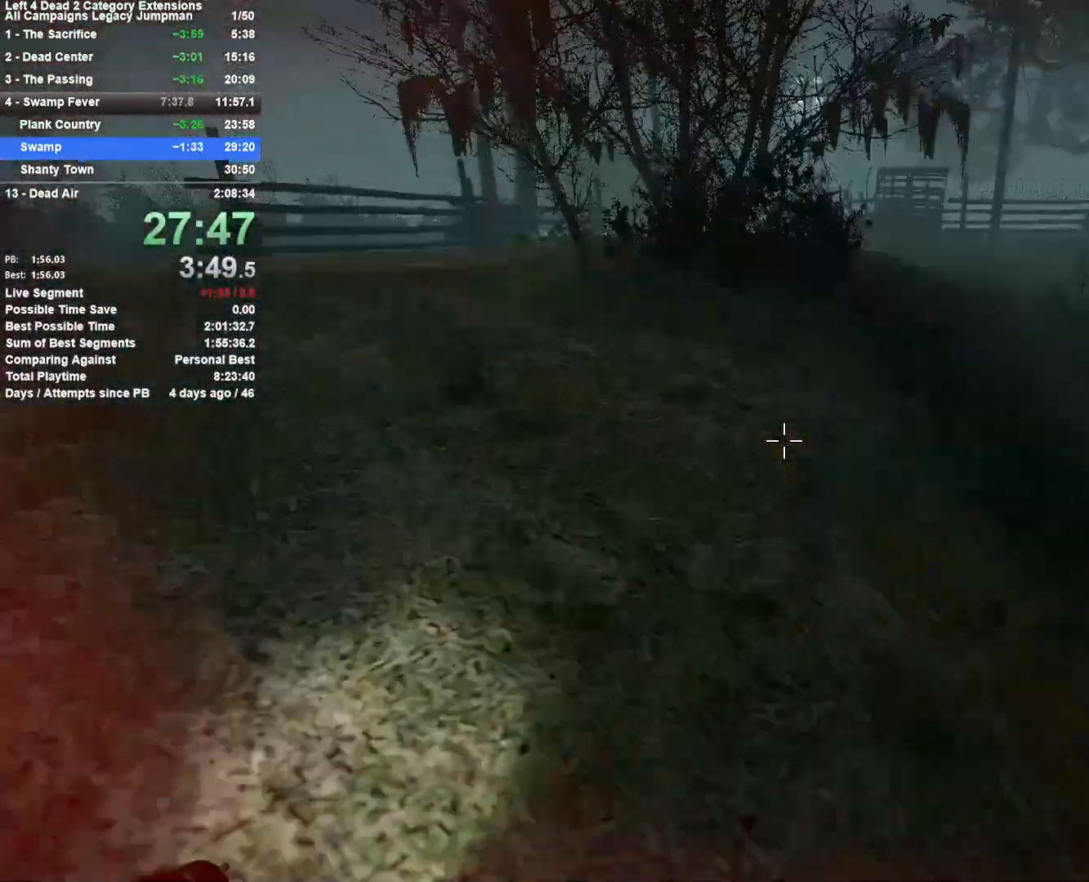
Gameplay with keyboard and mouse; each line is a JSON object with the keys and mouse buttons held at the frame after it. "events" lists presses ("down") and releases ("up") of "1", "2", "3", "4", "5", "a", "alt", "c", "ctrl", "d", "e", "f", "q", "r", "s", "shift", "space", "tab", "v", "w", "x", "z", "mouse_left", "mouse_middle", "mouse_right", "mouse_mb4", "mouse_mb5", "mouse_wheel_up" and "mouse_wheel_down" between this image and that frame as [ms after this image, input, new state], when the widget could be followed in between. "mouse_left", "mouse_middle", "mouse_right", "mouse_mb4", "mouse_mb5", "mouse_wheel_up", "mouse_wheel_down" = the "left", "middle", "right", "mb4", "mb5", "wheel_up", "wheel_down" buttons of the "mouse" list. No other keys are recorded. Mouse movement is not recorded.
{"keys": ["w"], "mouse": [], "events": [[467, "d", "down"], [500, "d", "up"]]}
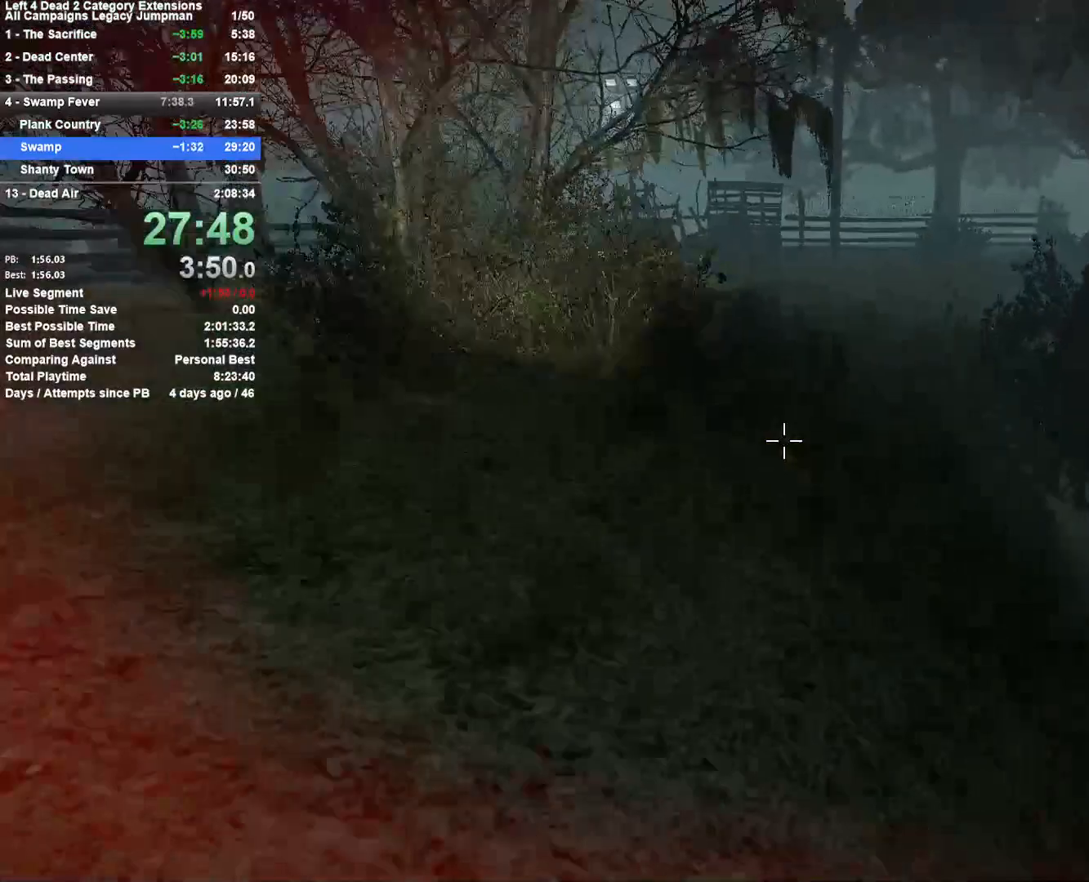
{"keys": ["w"], "mouse": [], "events": []}
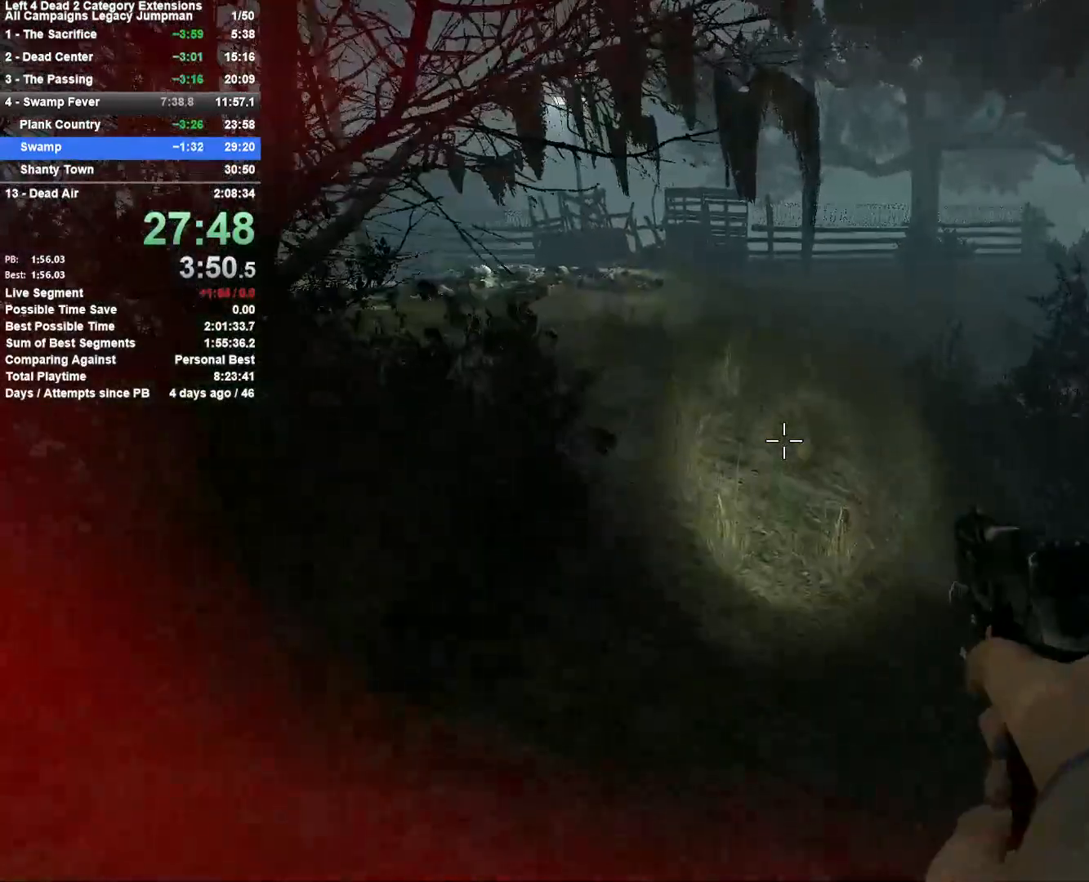
{"keys": ["w"], "mouse": [], "events": []}
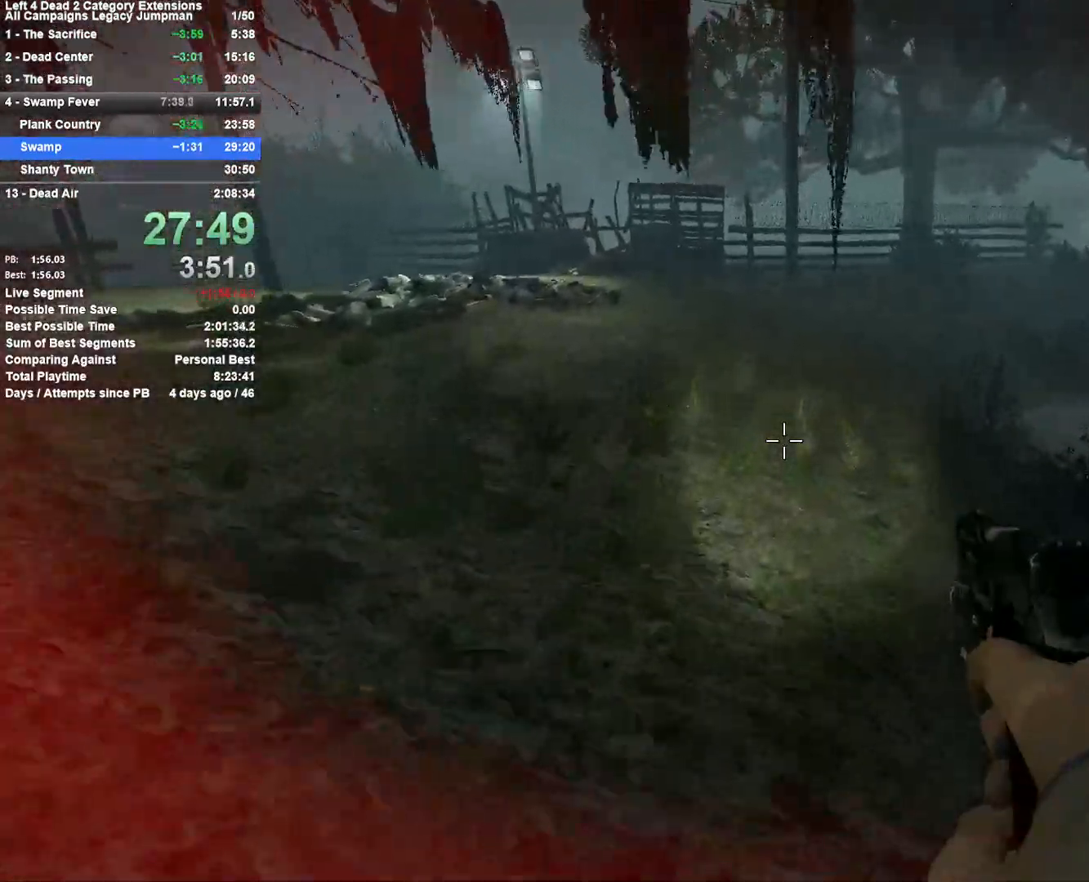
{"keys": ["w"], "mouse": [], "events": []}
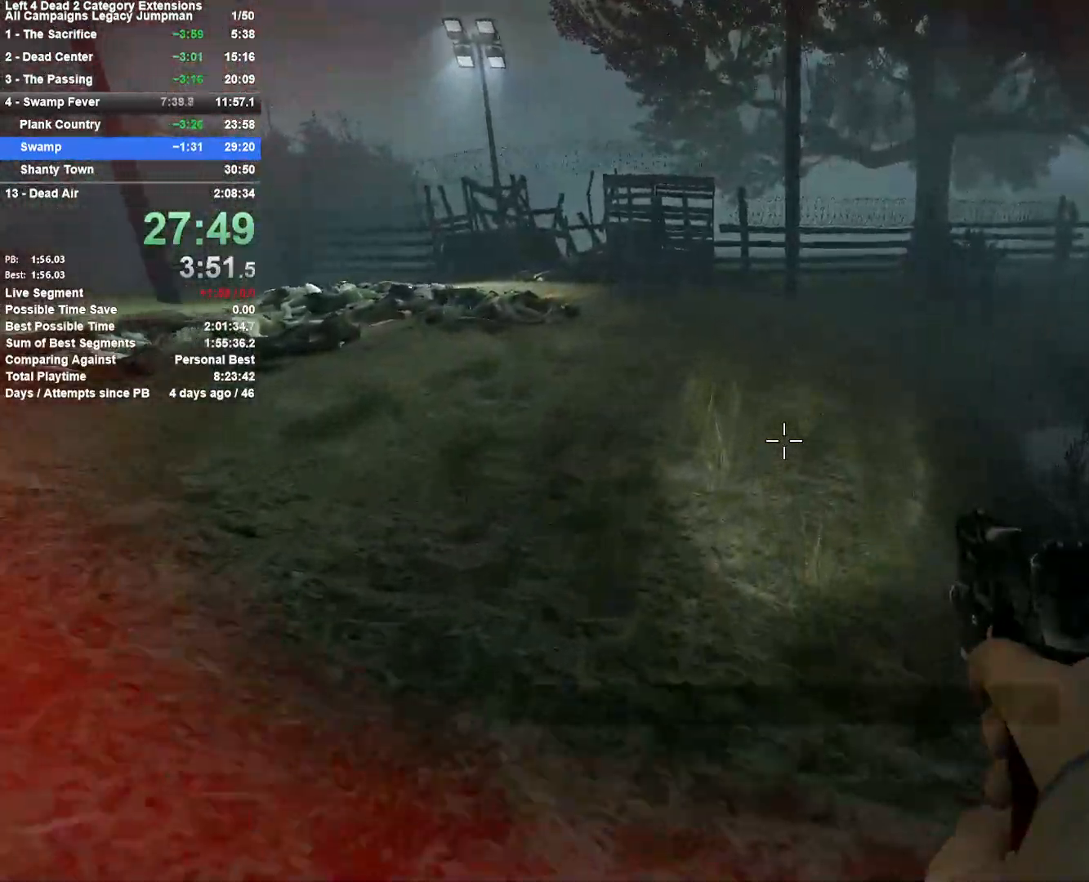
{"keys": ["w"], "mouse": [], "events": []}
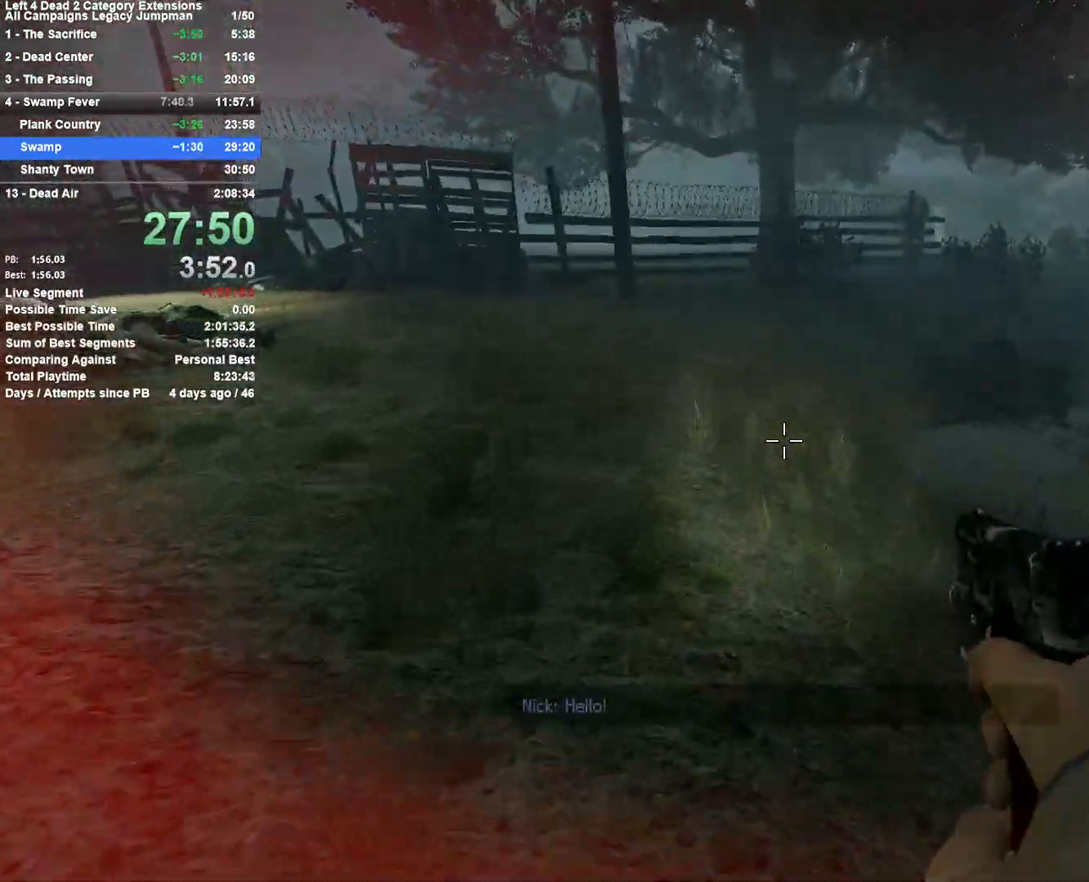
{"keys": ["d"], "mouse": [], "events": [[67, "a", "down"], [67, "space", "down"], [67, "w", "up"], [250, "a", "up"], [250, "d", "down"], [250, "space", "up"]]}
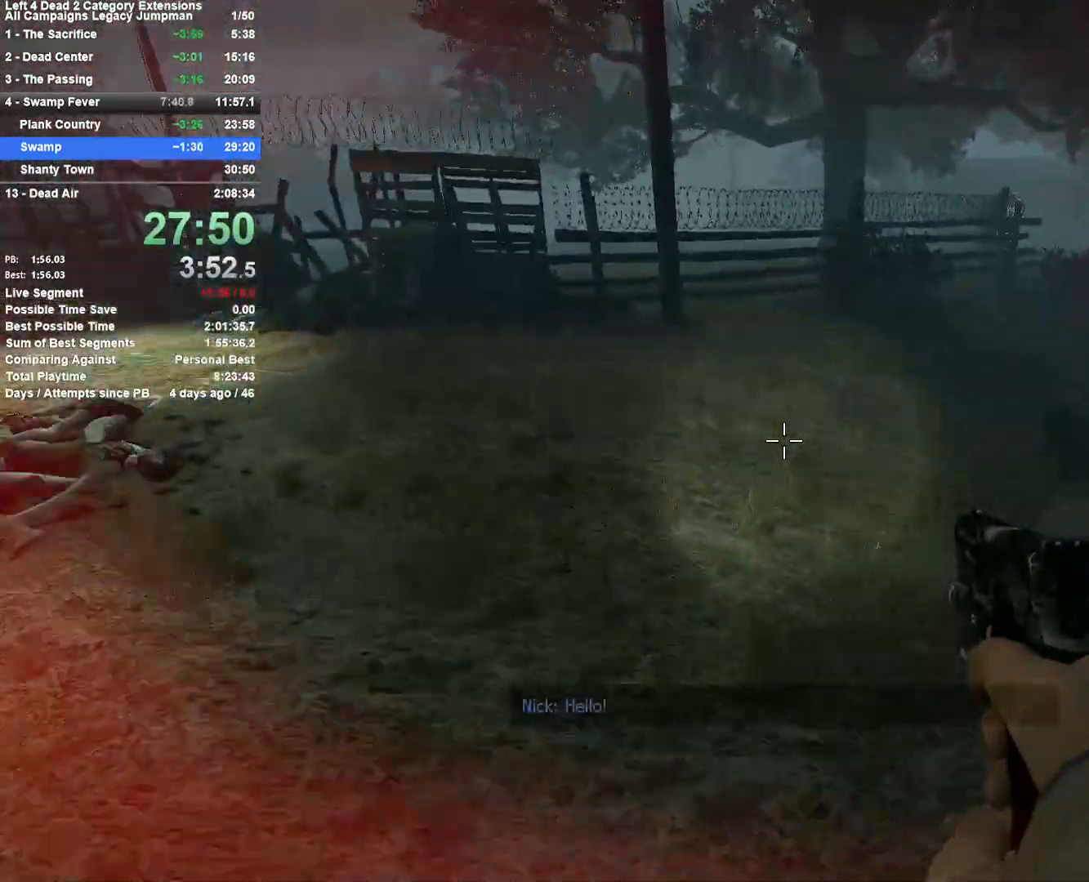
{"keys": ["d", "space"], "mouse": [], "events": [[233, "a", "down"], [233, "d", "up"], [283, "space", "down"], [417, "d", "down"], [467, "a", "up"]]}
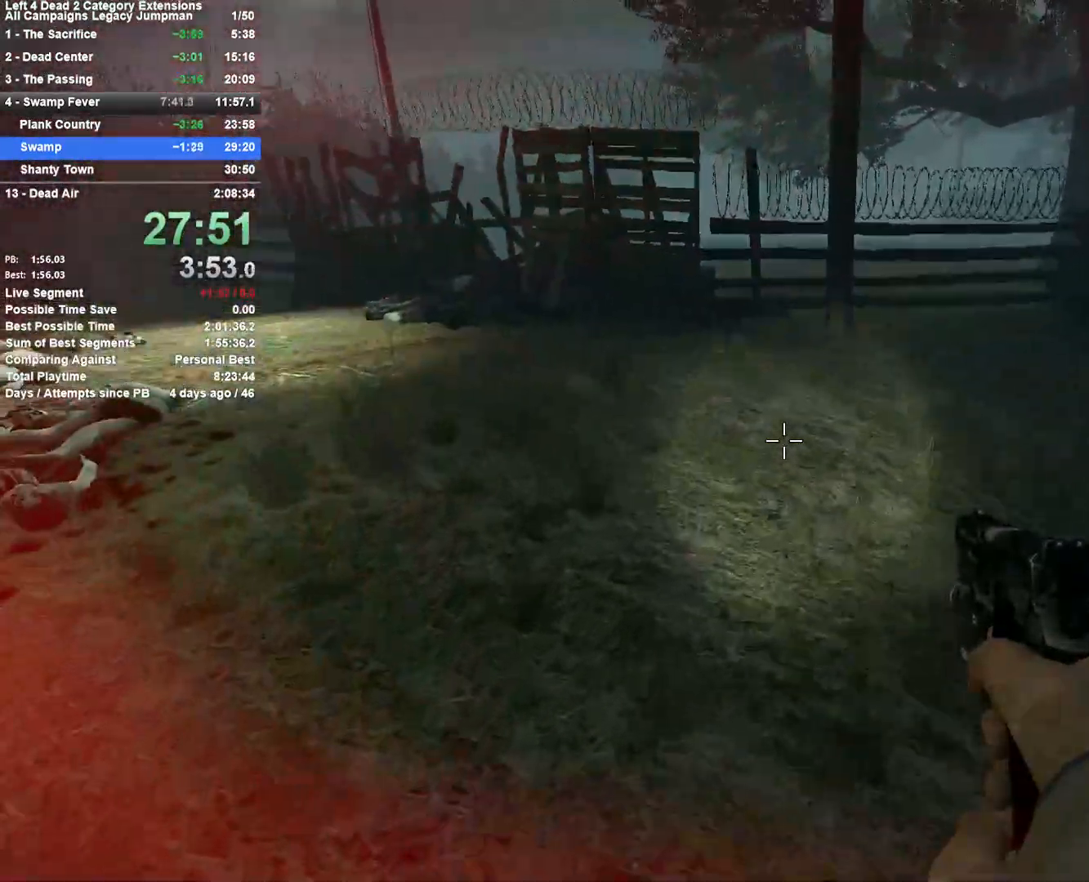
{"keys": ["d", "space"], "mouse": [], "events": [[17, "space", "up"], [300, "space", "down"]]}
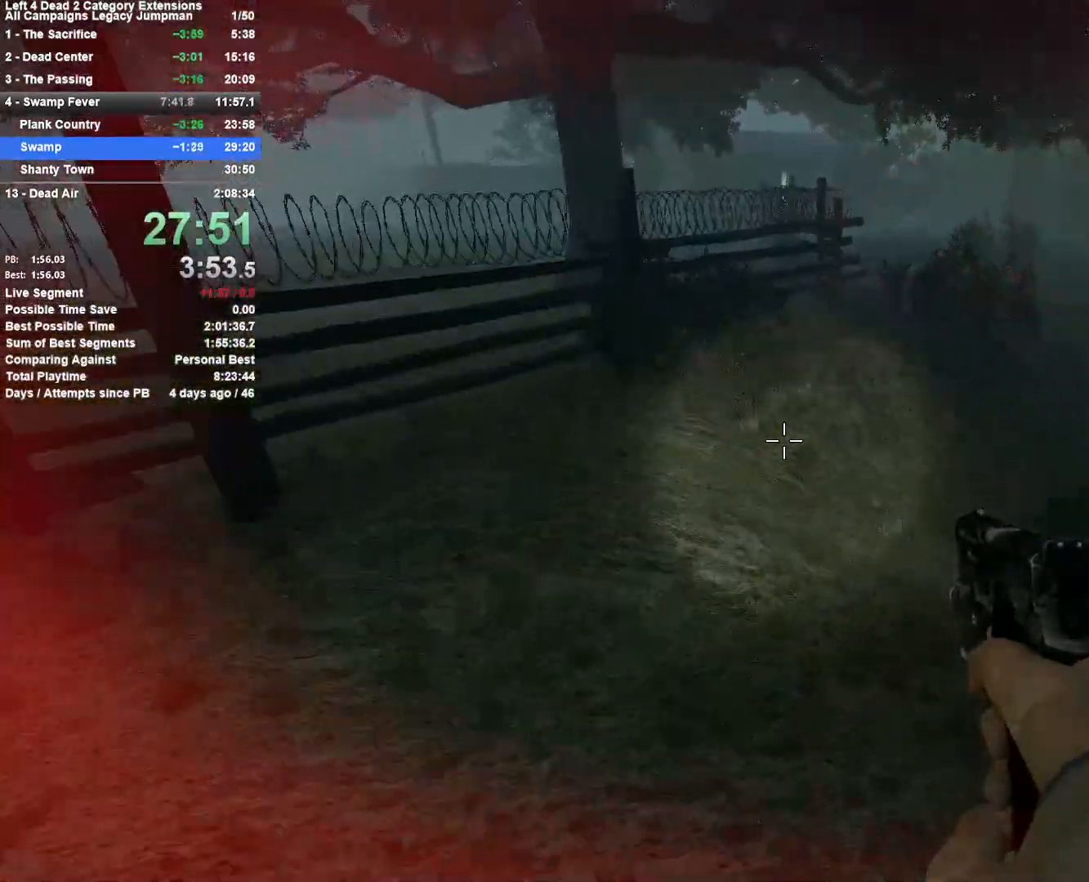
{"keys": ["w"], "mouse": [], "events": [[33, "space", "up"], [117, "a", "down"], [117, "d", "up"], [500, "a", "up"], [500, "w", "down"]]}
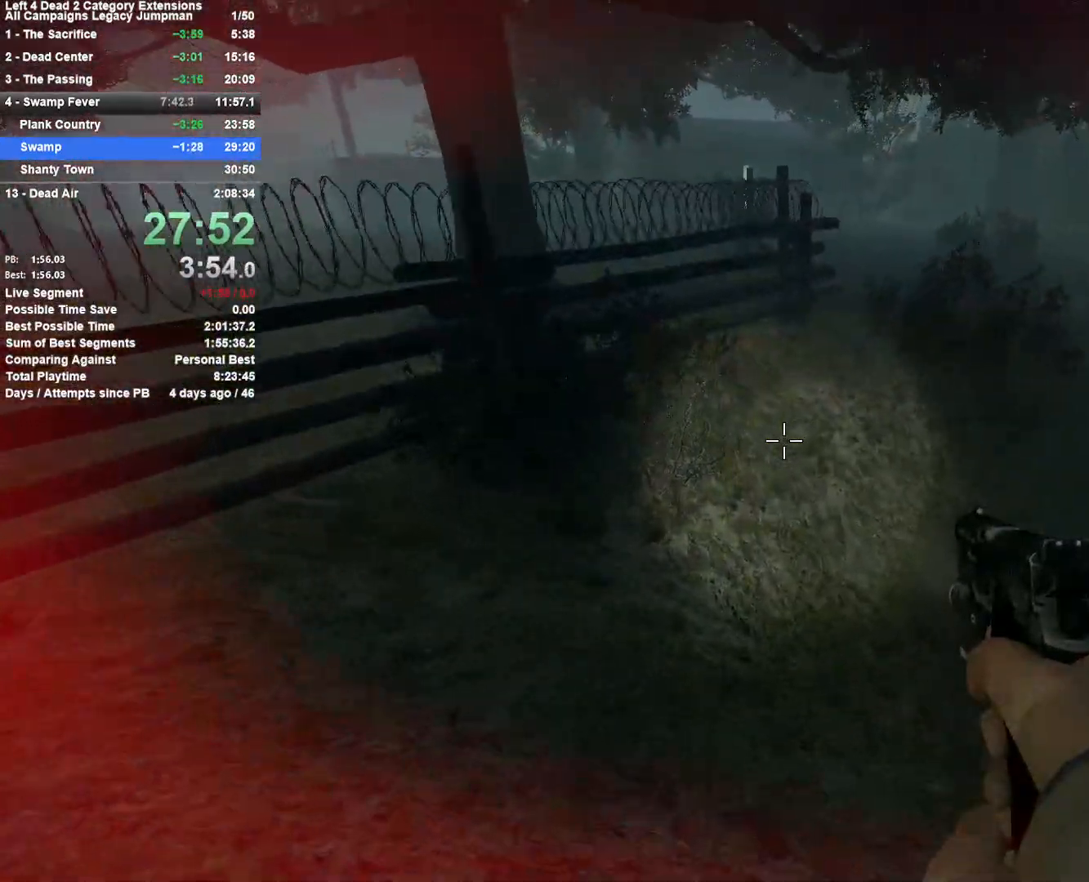
{"keys": ["w"], "mouse": [], "events": []}
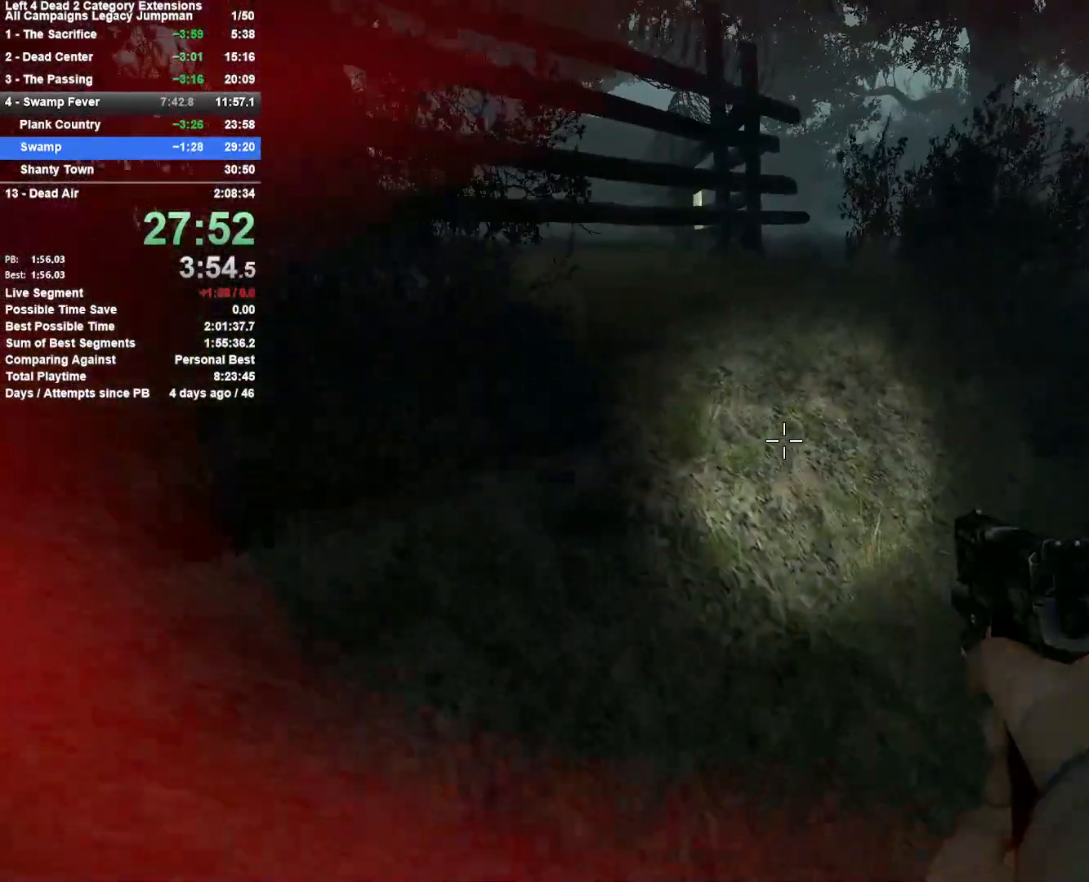
{"keys": ["w"], "mouse": [], "events": [[250, "d", "down"], [333, "d", "up"]]}
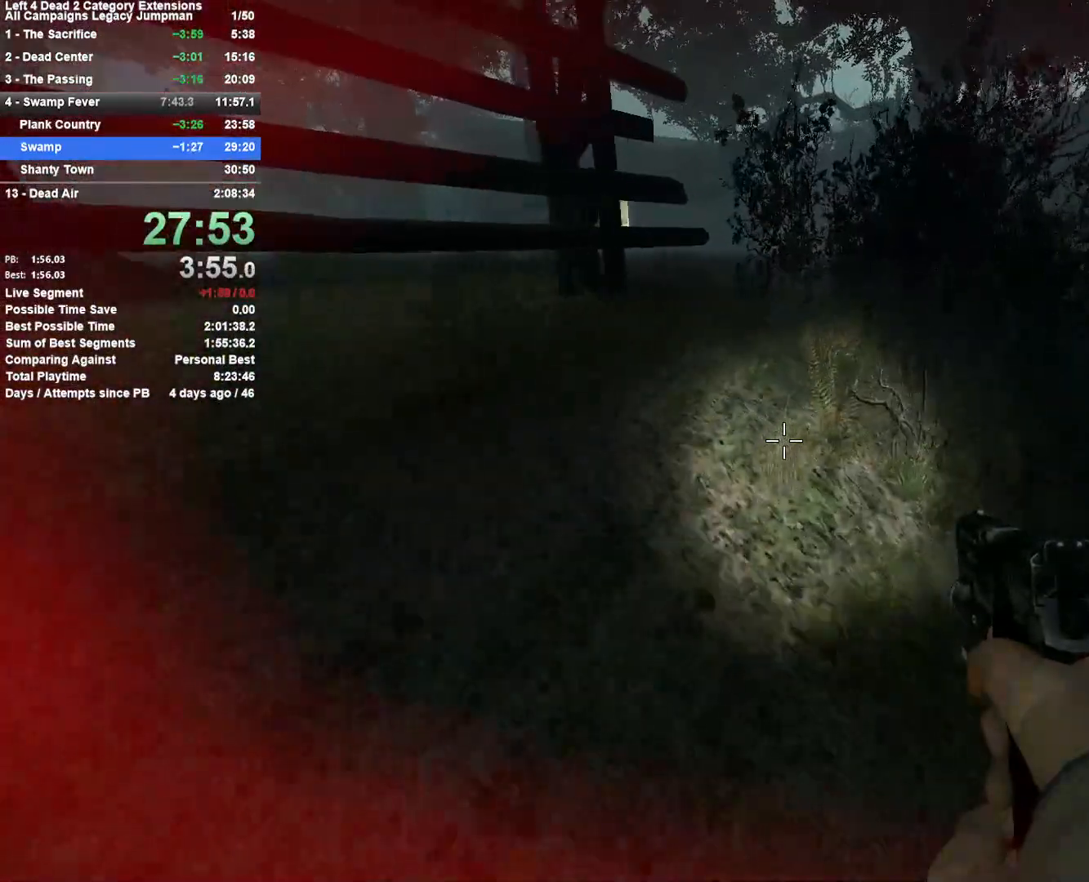
{"keys": ["w"], "mouse": [], "events": [[167, "d", "down"], [267, "d", "up"]]}
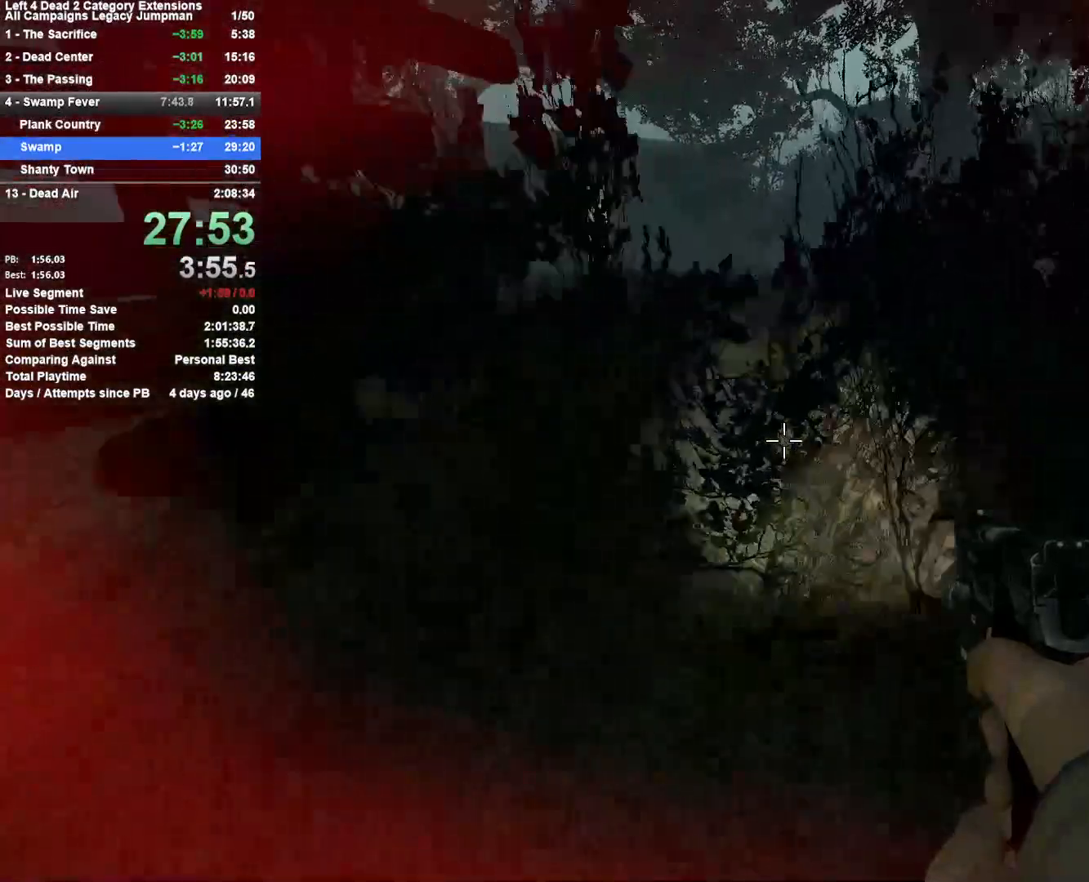
{"keys": ["w"], "mouse": [], "events": []}
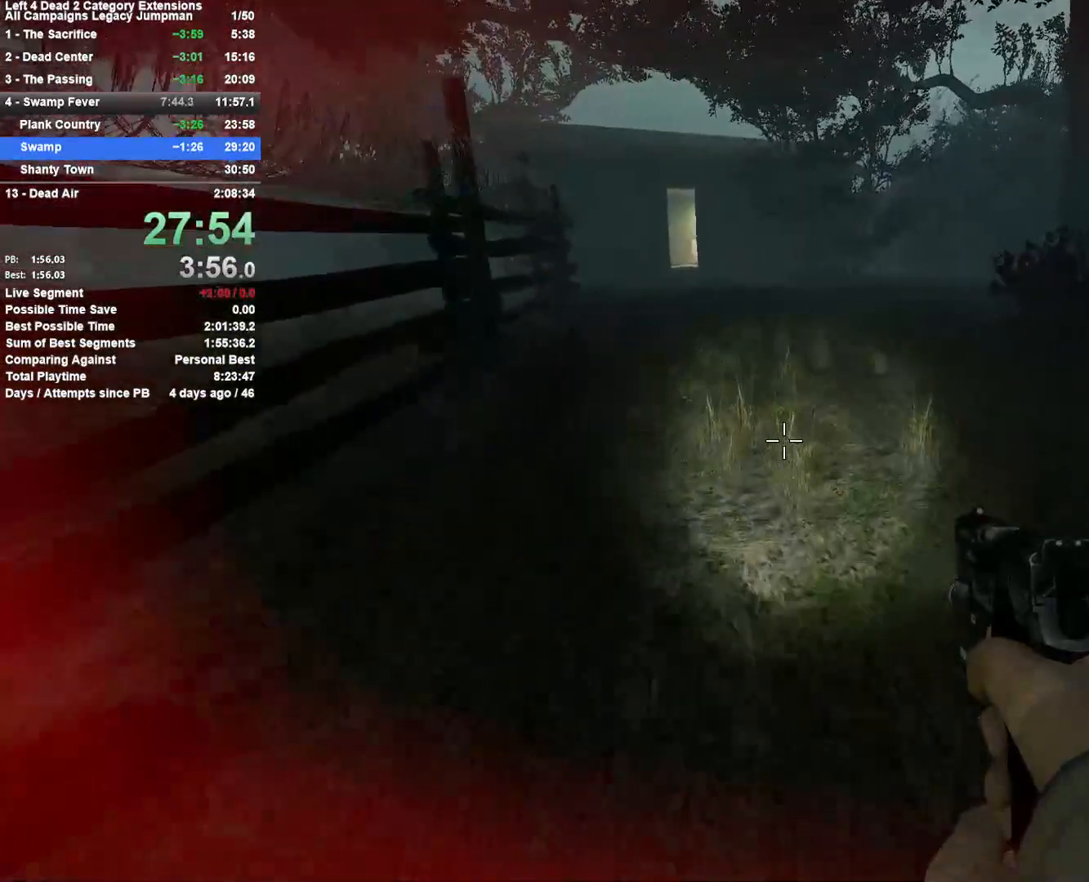
{"keys": ["w"], "mouse": [], "events": []}
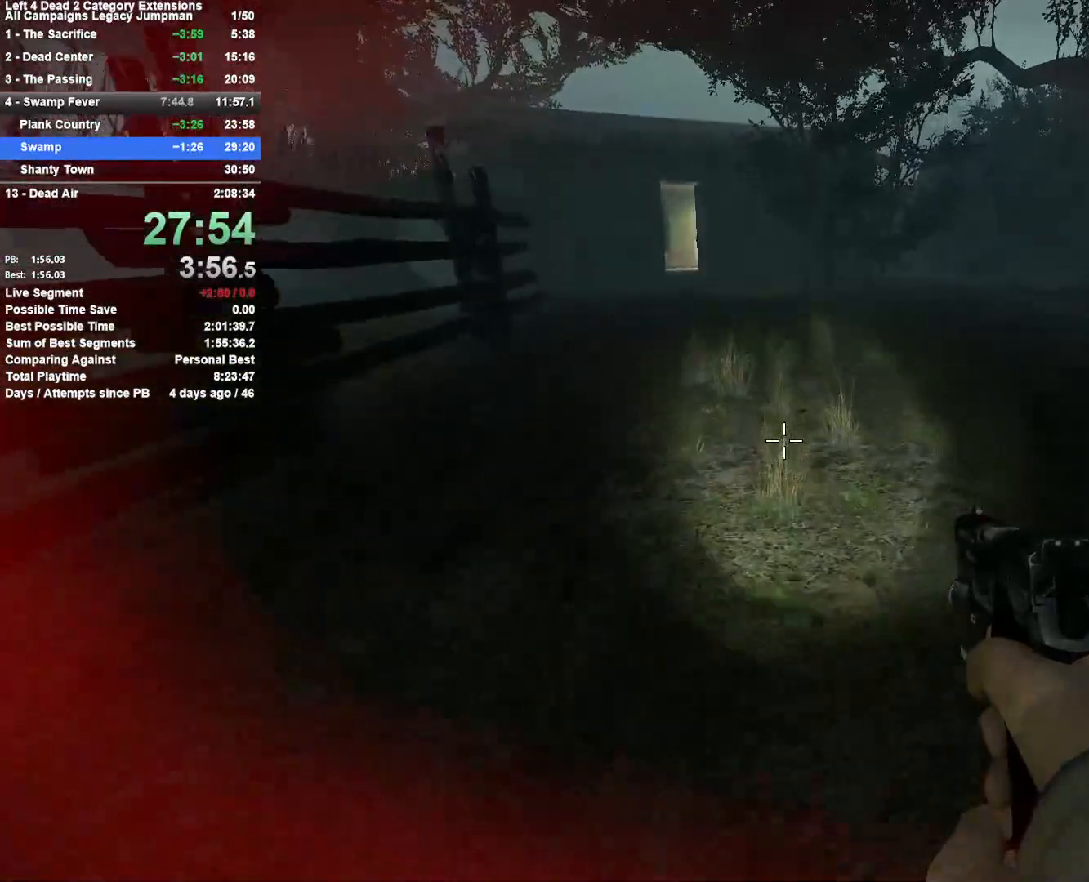
{"keys": ["d", "space", "w"], "mouse": [], "events": [[400, "d", "down"], [500, "space", "down"]]}
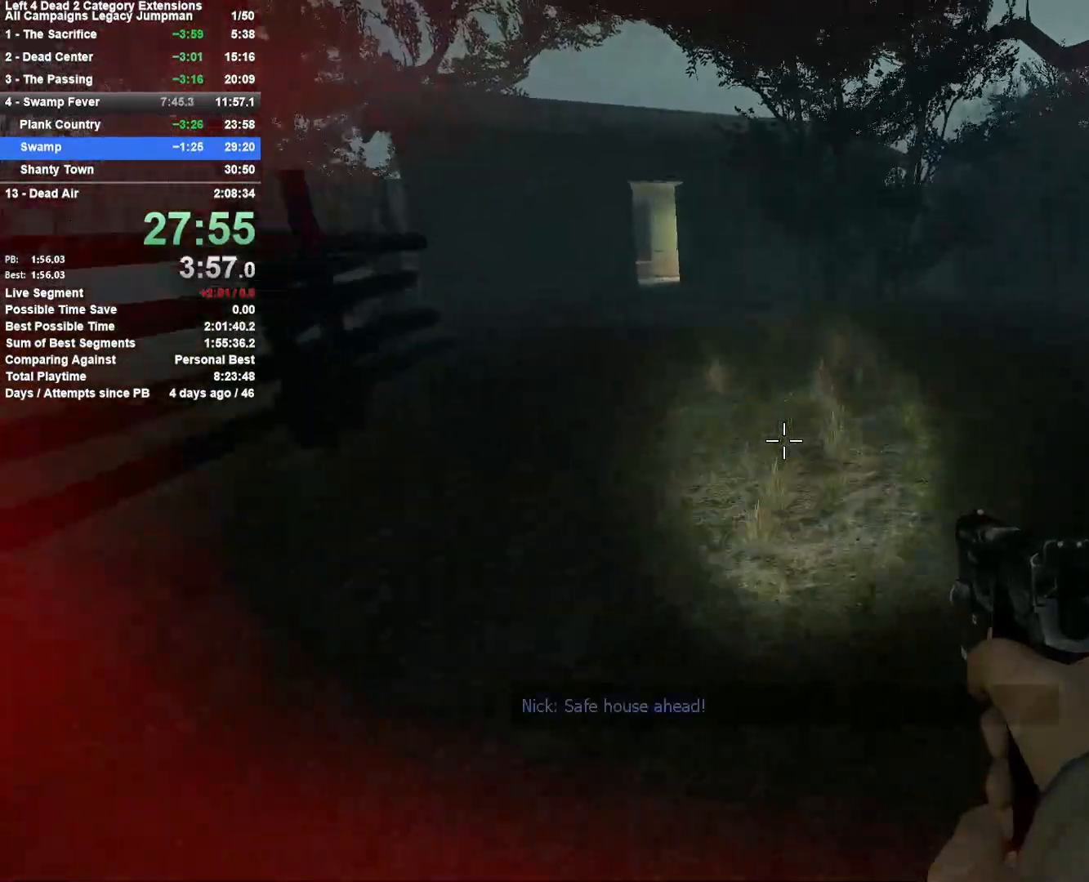
{"keys": ["a"], "mouse": [], "events": [[33, "w", "up"], [83, "a", "down"], [133, "d", "up"], [133, "space", "up"]]}
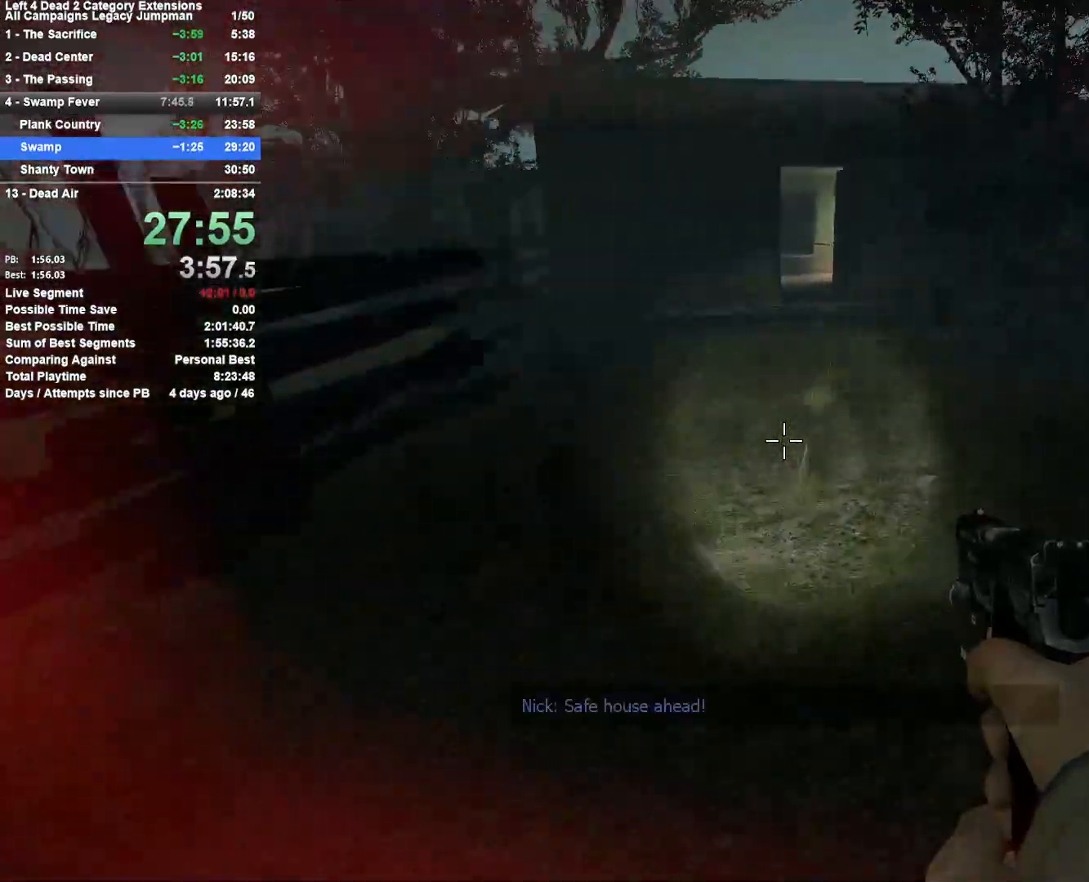
{"keys": ["d"], "mouse": [], "events": [[100, "space", "down"], [150, "d", "down"], [200, "a", "up"], [333, "space", "up"]]}
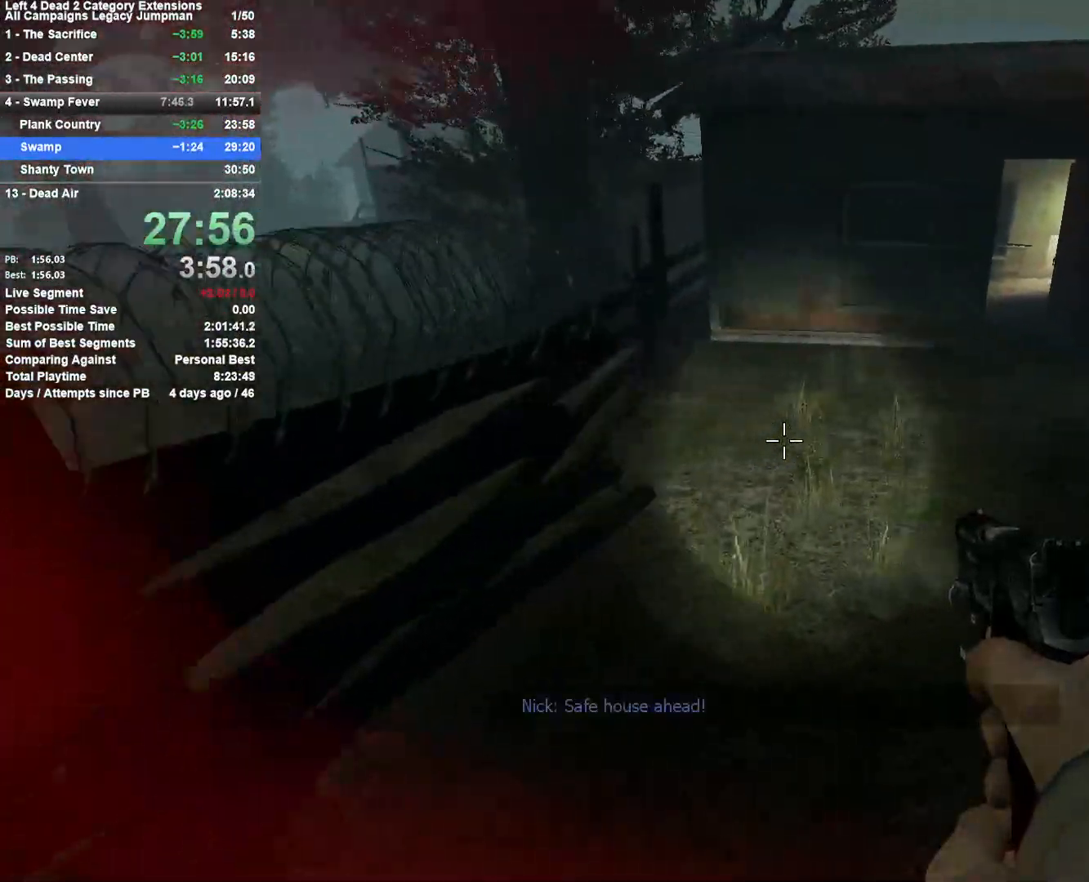
{"keys": ["a"], "mouse": [], "events": [[217, "space", "down"], [400, "a", "down"], [450, "d", "up"], [500, "space", "up"]]}
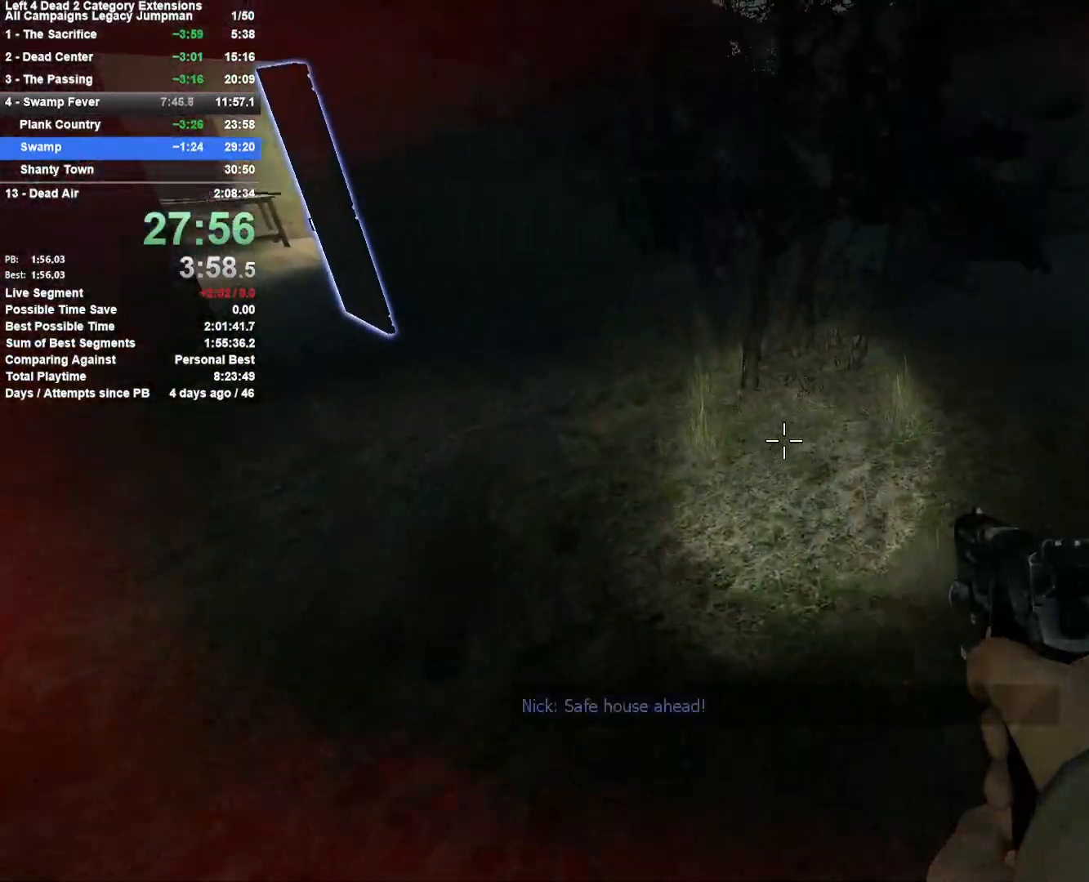
{"keys": ["d", "space"], "mouse": [], "events": [[417, "space", "down"], [467, "a", "up"], [467, "d", "down"]]}
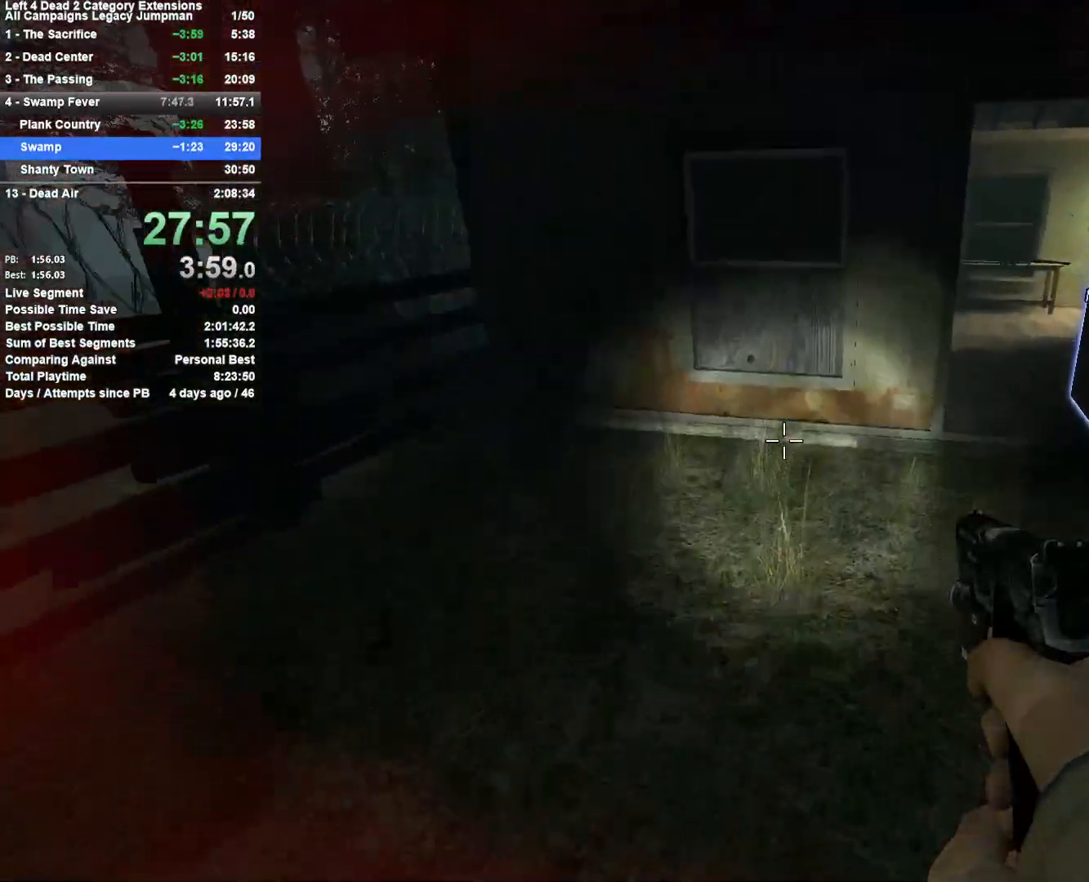
{"keys": ["d", "w"], "mouse": ["wheel_up"], "events": [[150, "space", "up"], [433, "w", "down"], [483, "mouse_wheel_up", "down"]]}
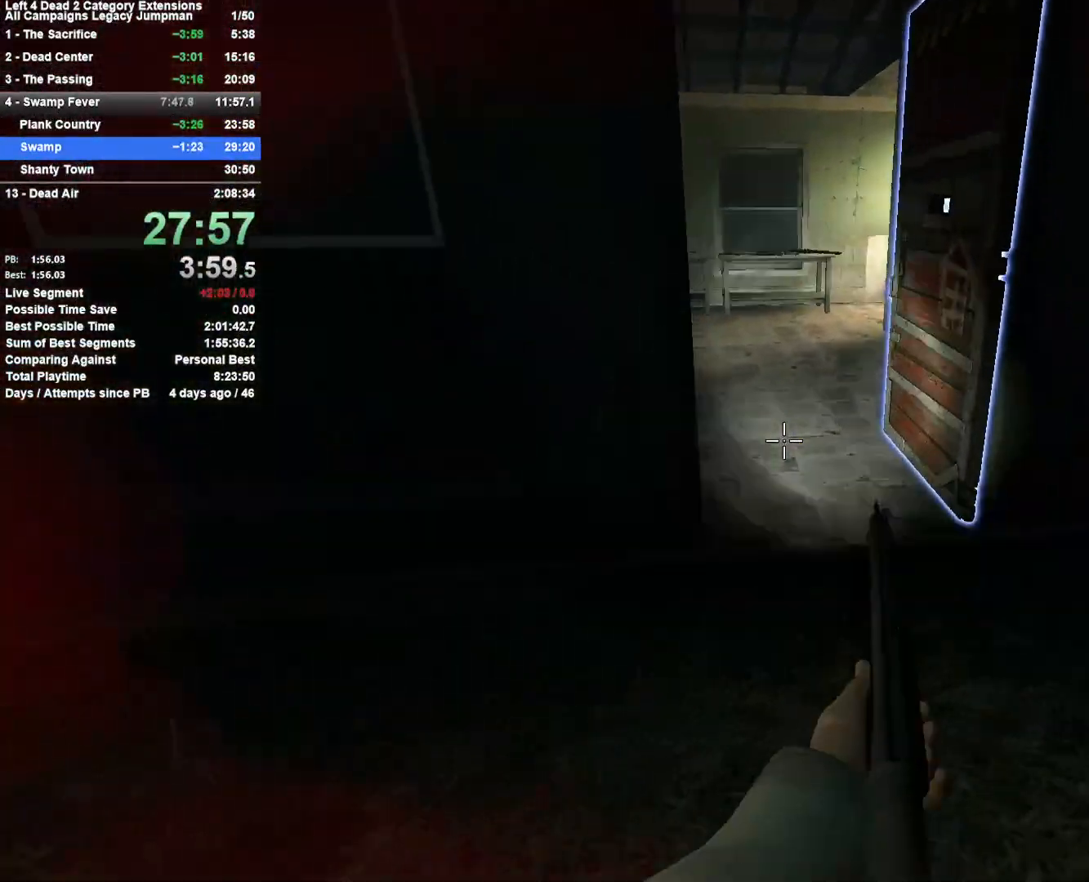
{"keys": ["a"], "mouse": [], "events": [[67, "mouse_wheel_up", "up"], [117, "d", "up"], [267, "mouse_wheel_up", "down"], [300, "mouse_wheel_up", "up"], [400, "a", "down"], [500, "w", "up"]]}
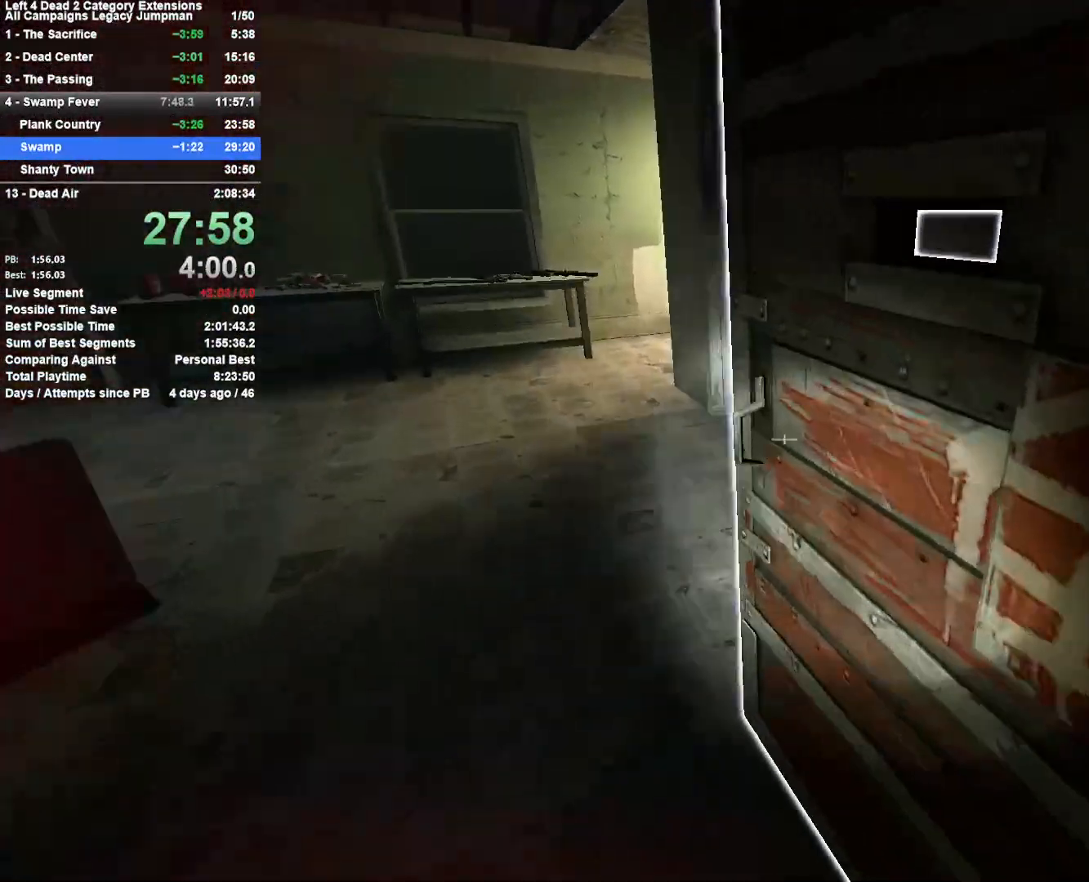
{"keys": ["a", "w"], "mouse": ["left"], "events": [[133, "e", "down"], [233, "e", "up"], [233, "mouse_left", "down"], [317, "w", "down"]]}
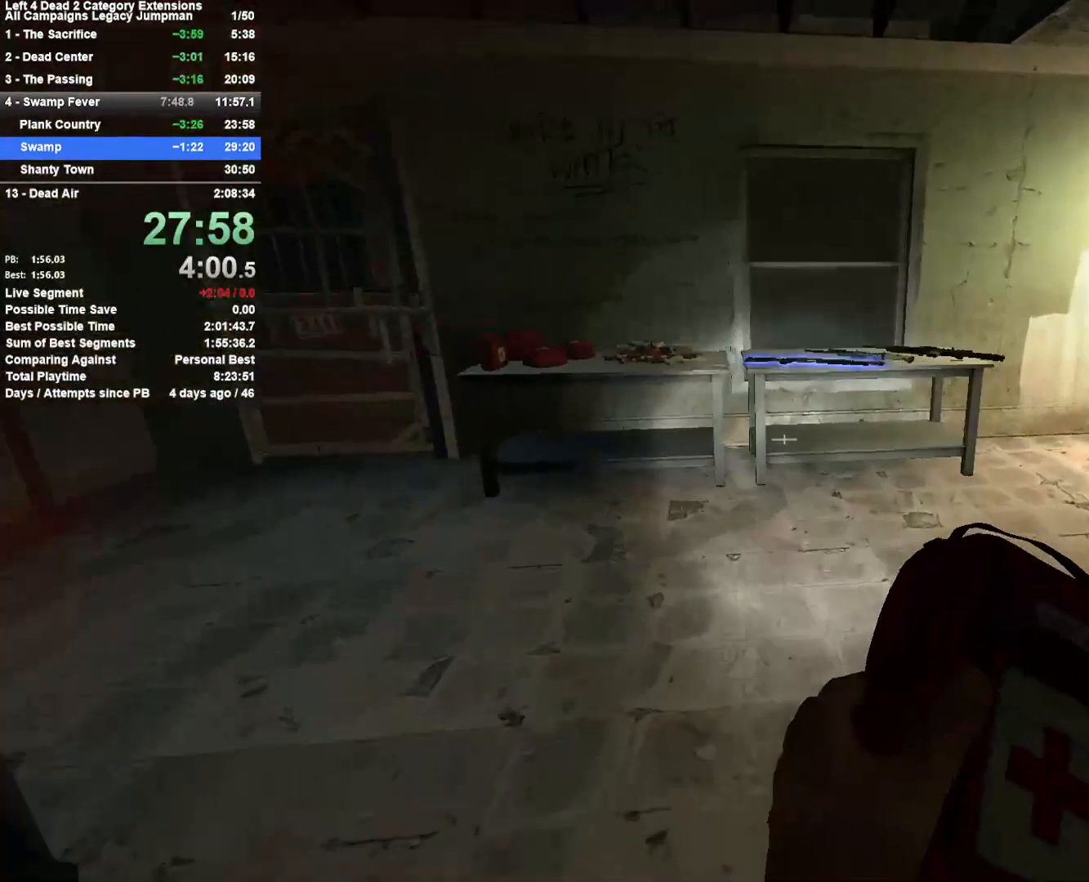
{"keys": ["w"], "mouse": ["left"], "events": [[50, "a", "up"], [150, "a", "down"], [483, "a", "up"]]}
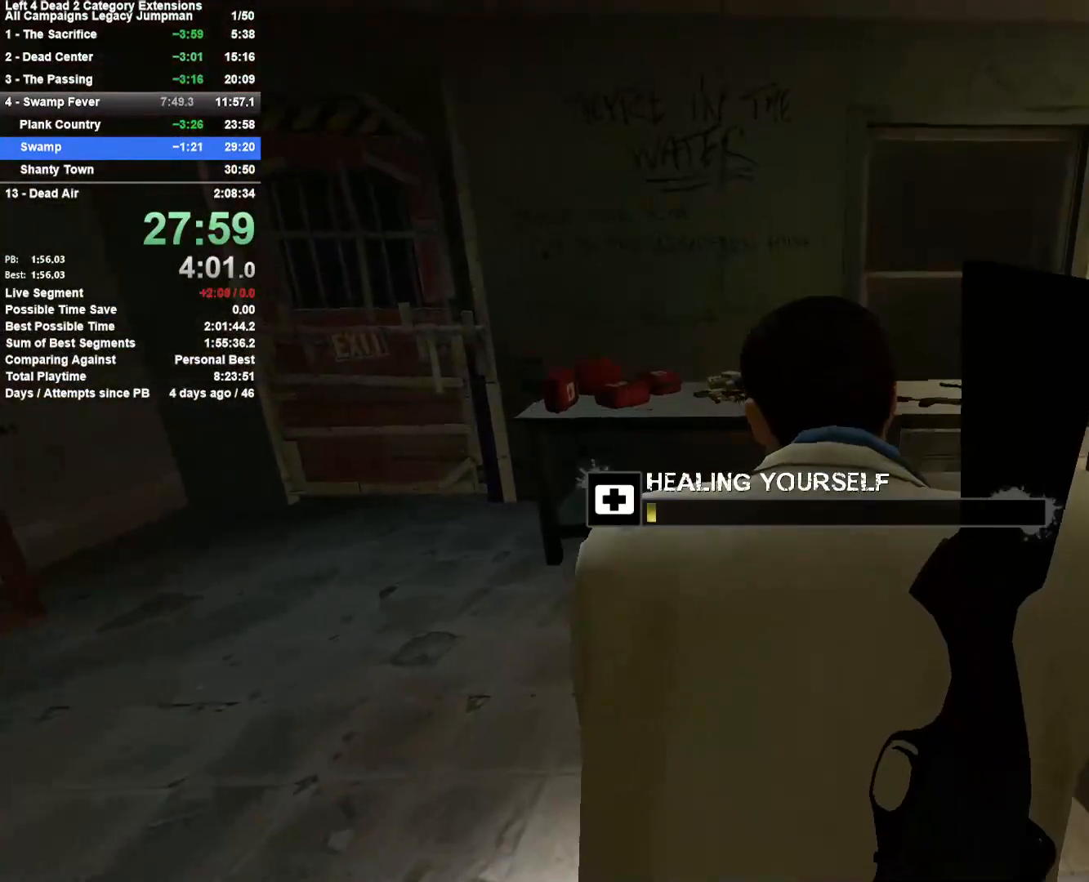
{"keys": [], "mouse": ["left"], "events": [[67, "w", "up"]]}
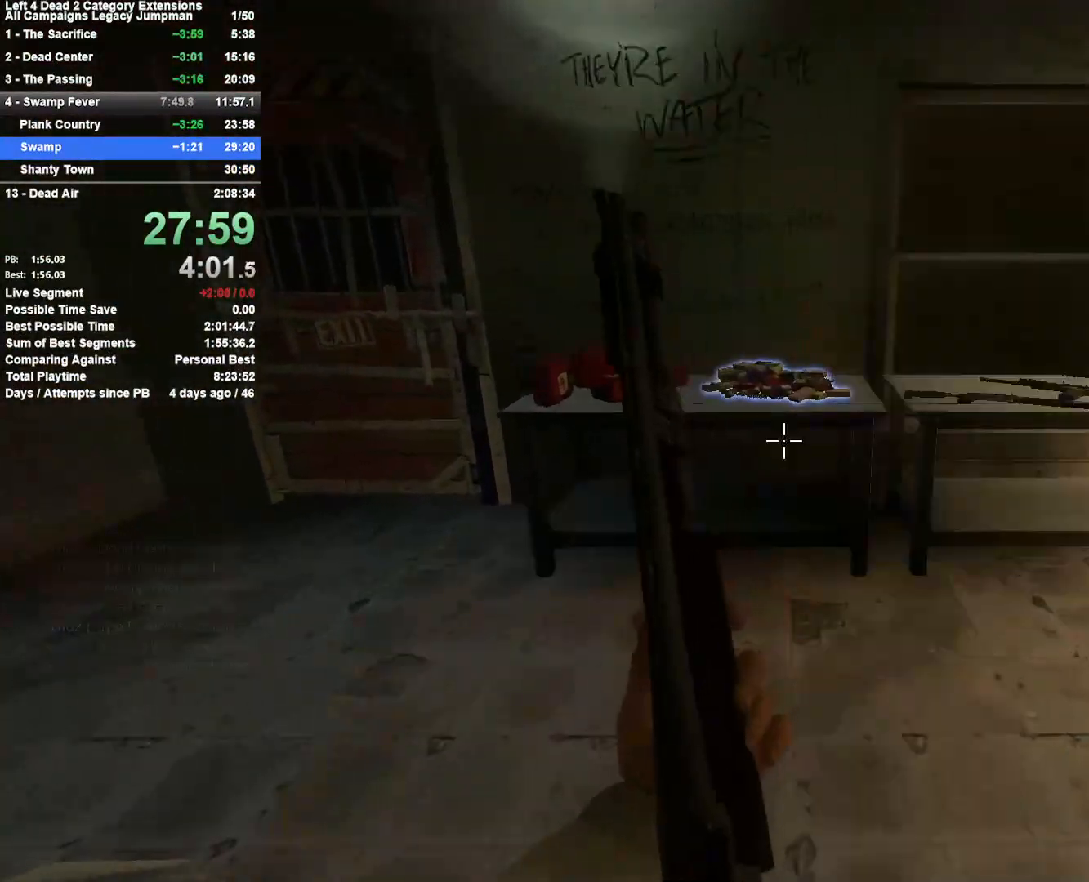
{"keys": [], "mouse": [], "events": [[183, "mouse_left", "up"]]}